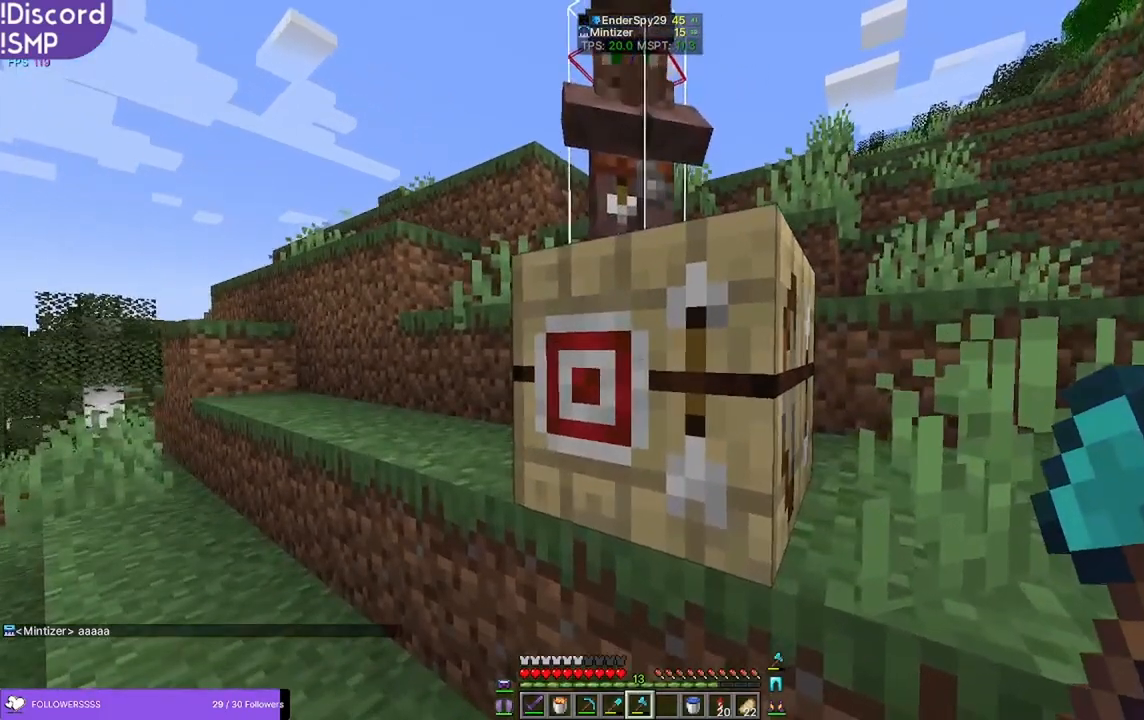
Gameplay with keyboard and mouse; each line is a JSON object with the keys and mouse buttons held at the frame after it. "events" lists presses ("down") and releases ("up") of "a", "d", "s", "w", "mouse_left" and "mouse_right" between this image and that frame as [ms after this image, input, new state], when the widget could be followed in between. "mouse_left", "mouse_right" = the "left", "right" buttons of the "mouse" list. No other keys are recorded. Fast repeated clicks can show as one long hold. Mouse movement is not recorded.
{"keys": ["w"], "mouse": [], "events": [[66, "mouse_left", "down"], [200, "w", "down"], [383, "mouse_left", "up"]]}
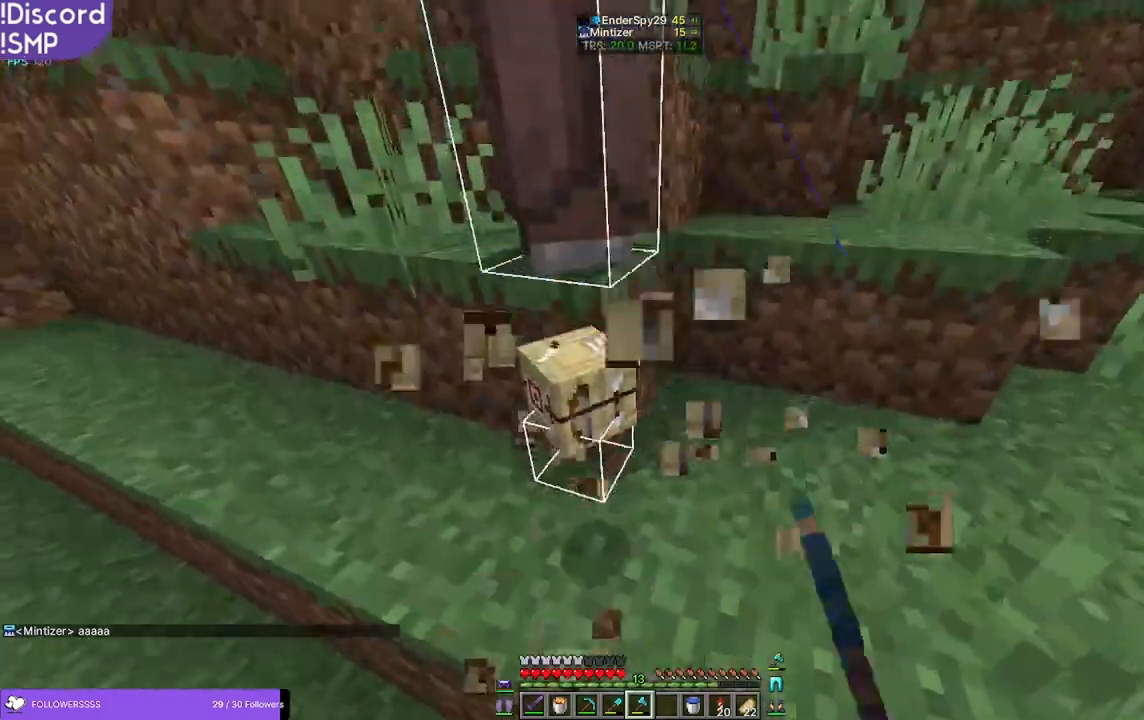
{"keys": ["w"], "mouse": [], "events": [[33, "d", "down"], [150, "d", "up"]]}
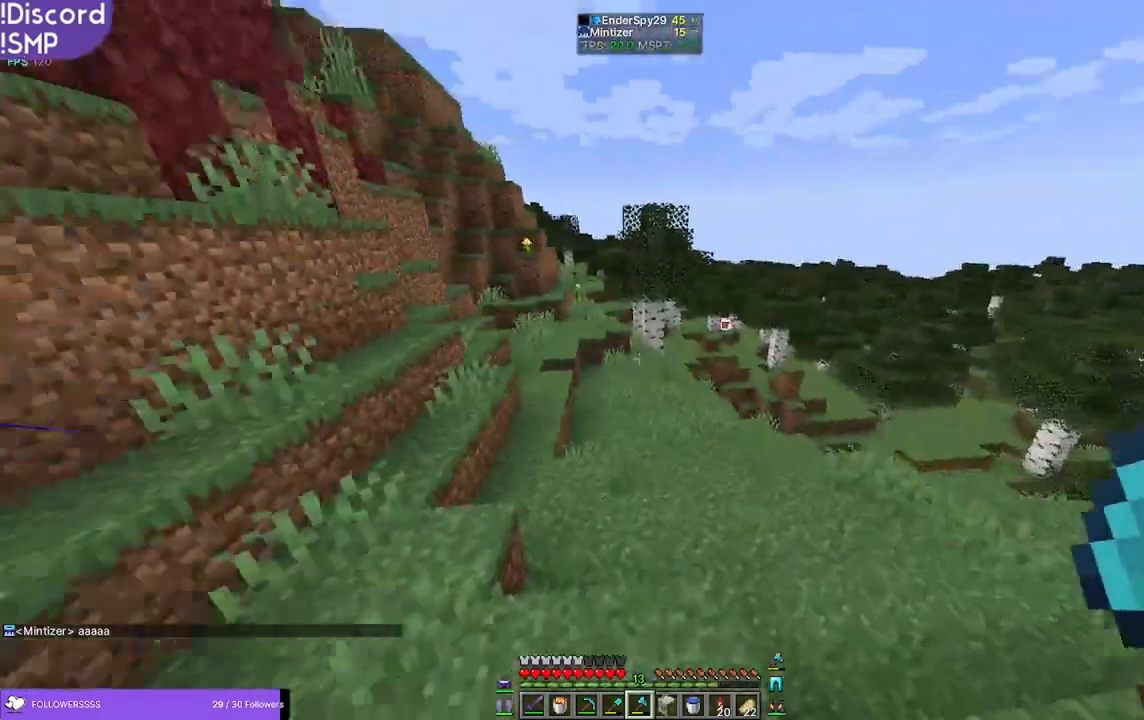
{"keys": ["w"], "mouse": [], "events": []}
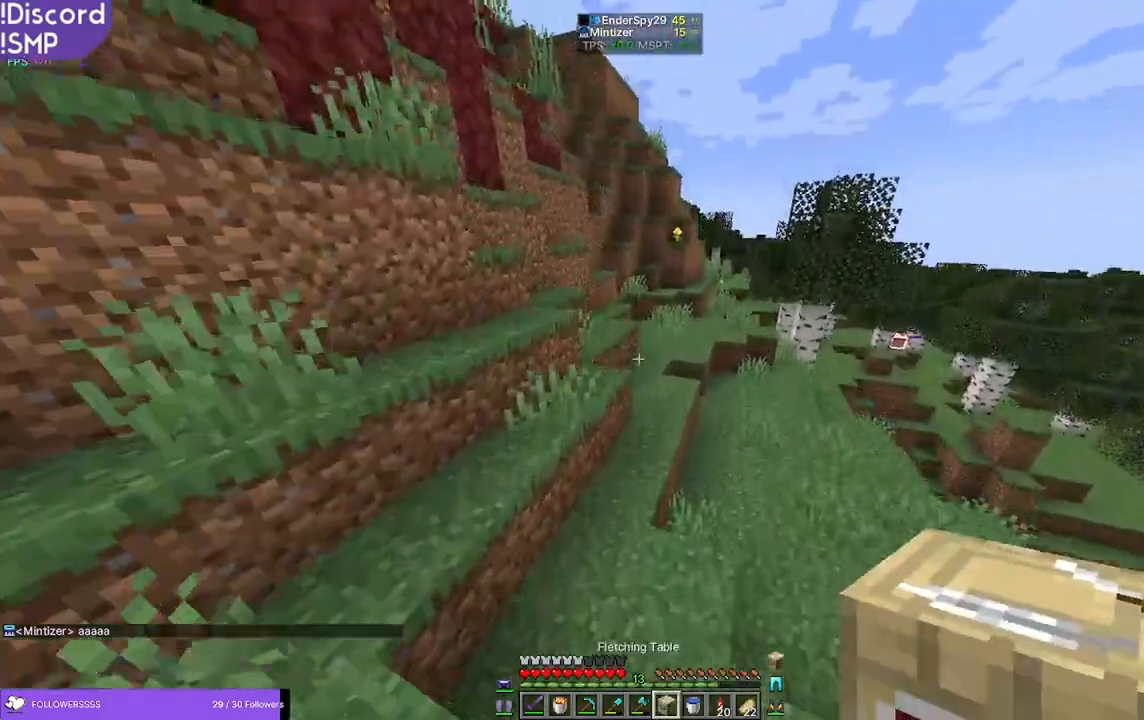
{"keys": ["w"], "mouse": [], "events": []}
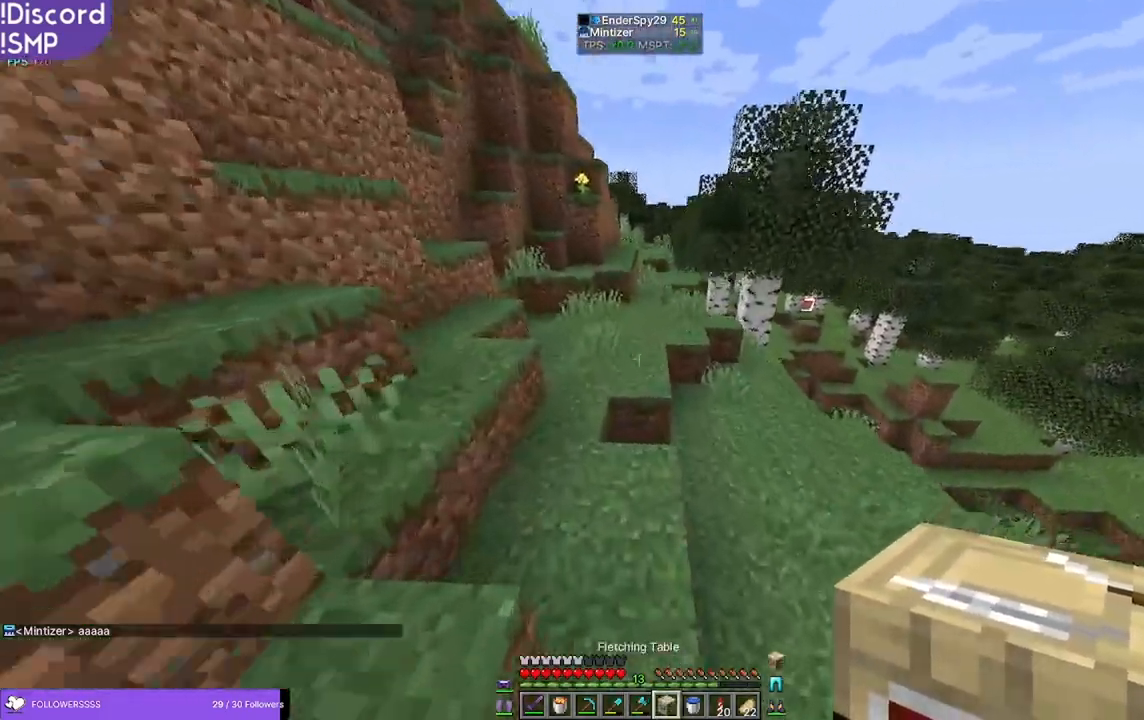
{"keys": ["w"], "mouse": [], "events": []}
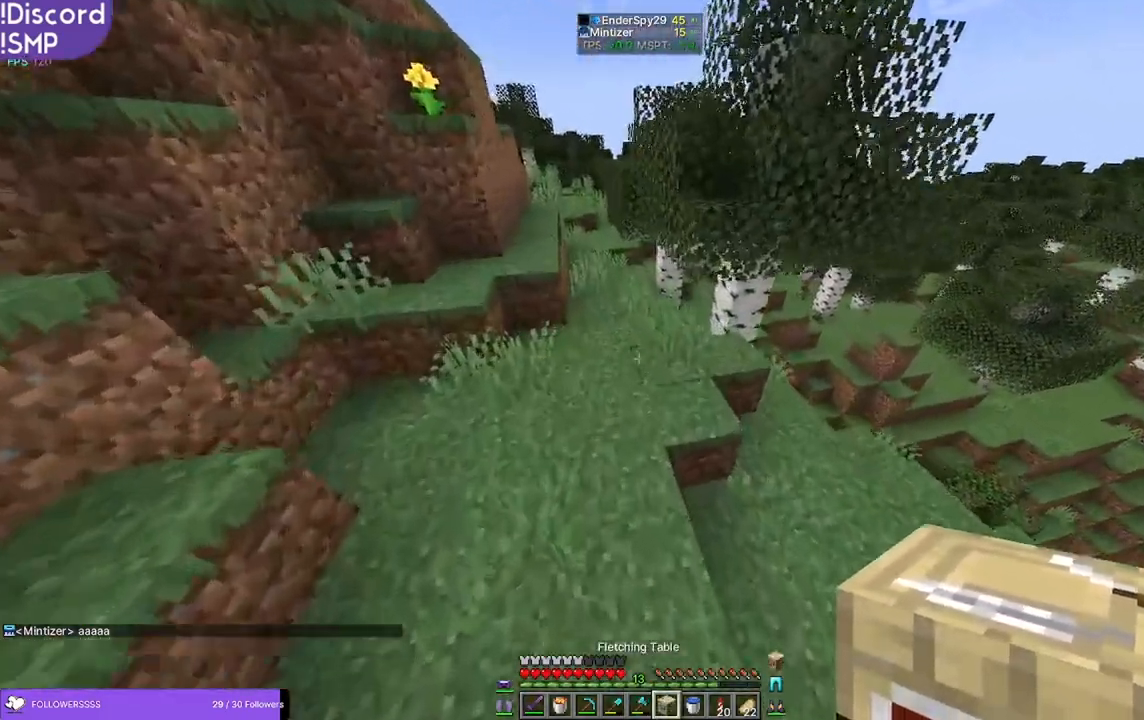
{"keys": [], "mouse": [], "events": [[66, "mouse_right", "down"], [100, "w", "up"], [133, "mouse_right", "up"]]}
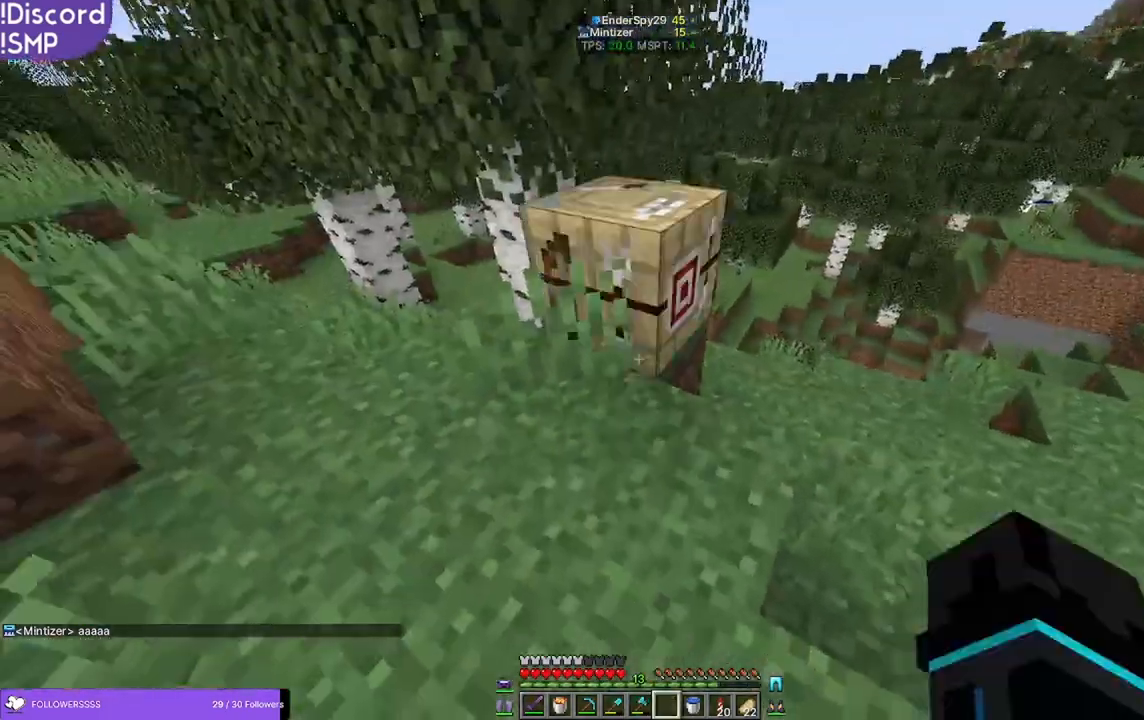
{"keys": ["s"], "mouse": [], "events": [[33, "mouse_right", "down"], [100, "mouse_right", "up"], [366, "s", "down"]]}
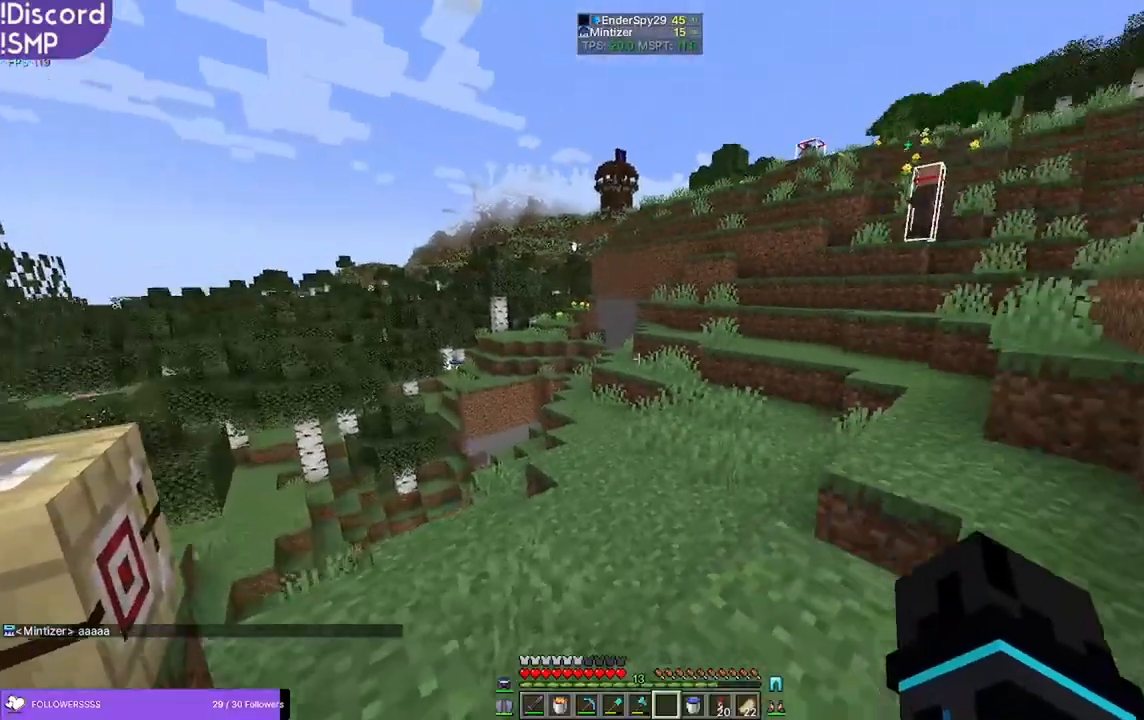
{"keys": [], "mouse": [], "events": [[50, "s", "up"]]}
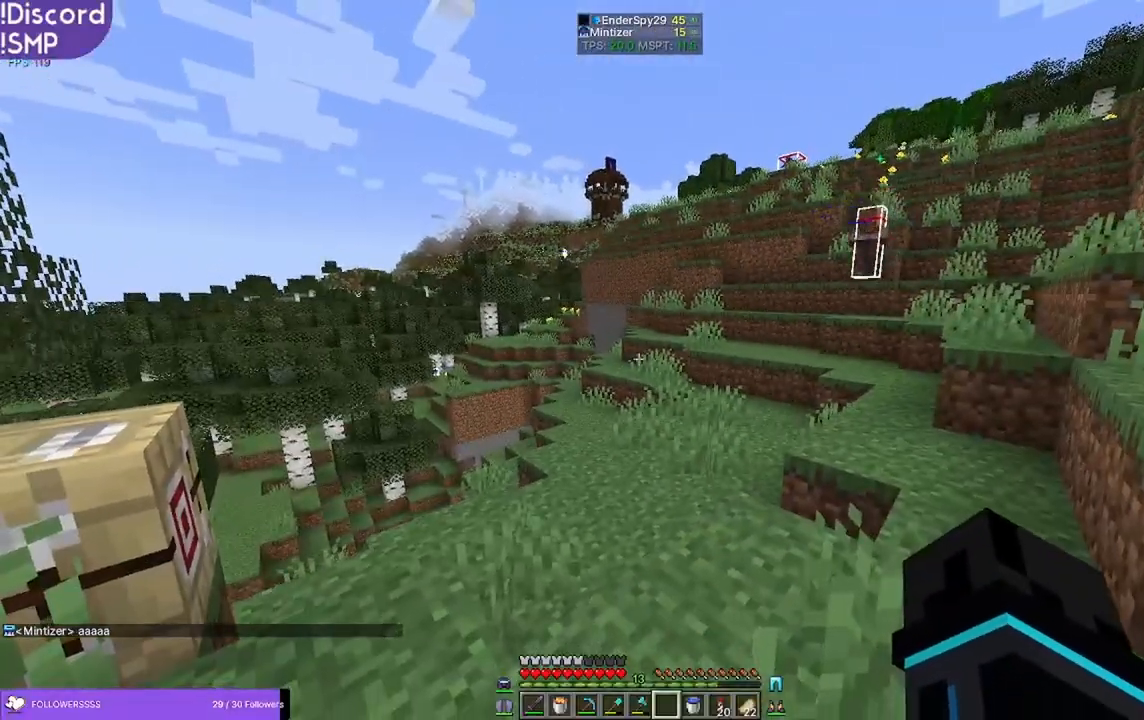
{"keys": [], "mouse": [], "events": []}
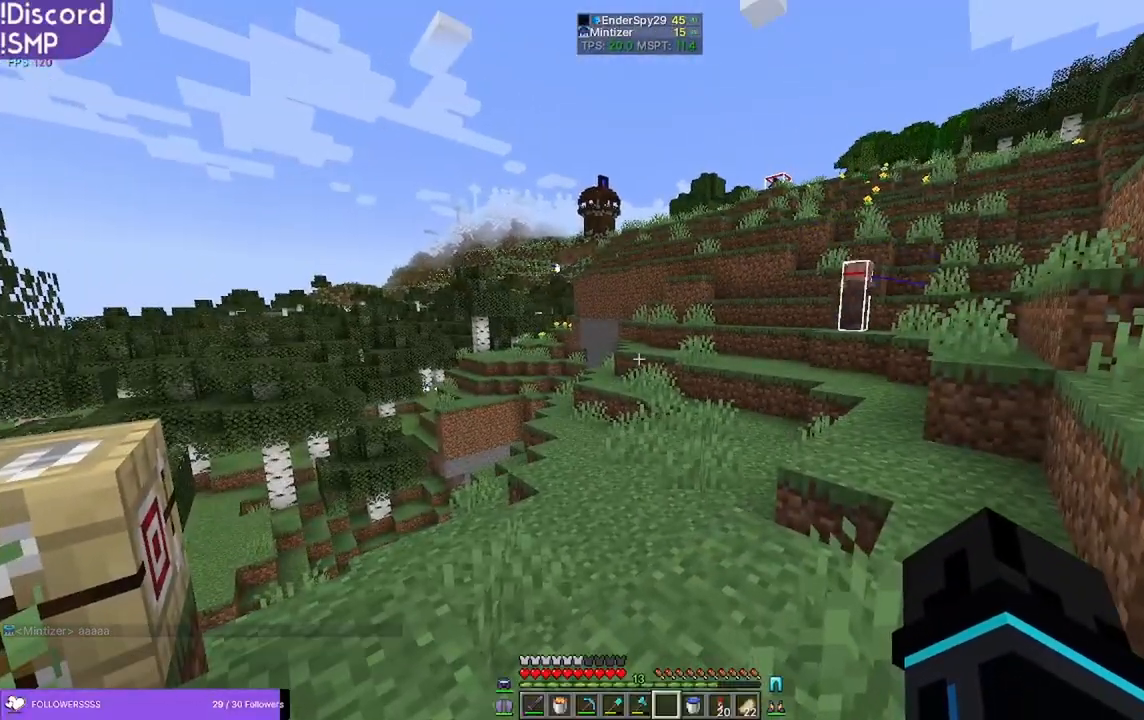
{"keys": [], "mouse": [], "events": []}
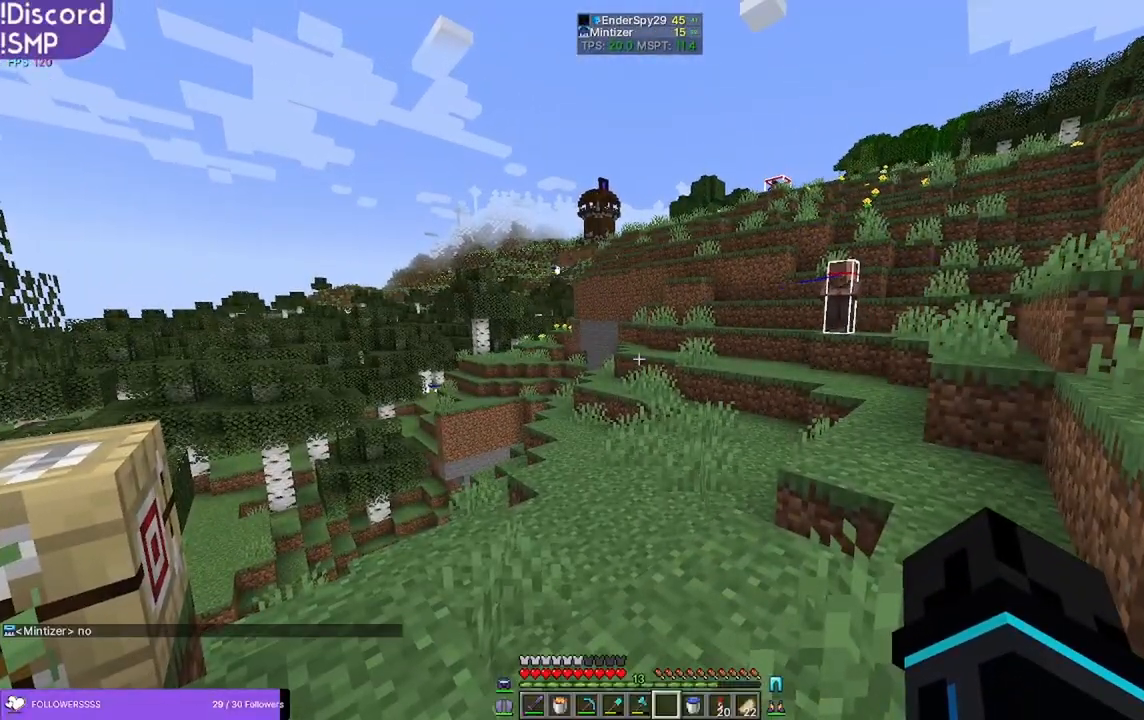
{"keys": [], "mouse": [], "events": []}
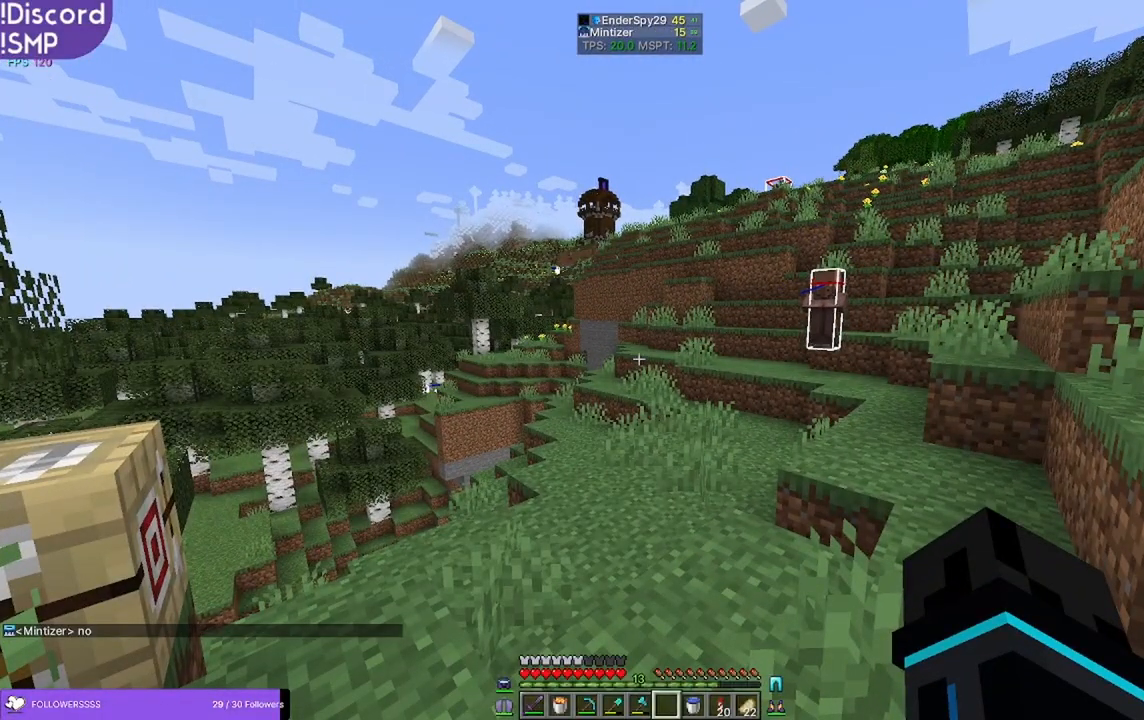
{"keys": [], "mouse": [], "events": []}
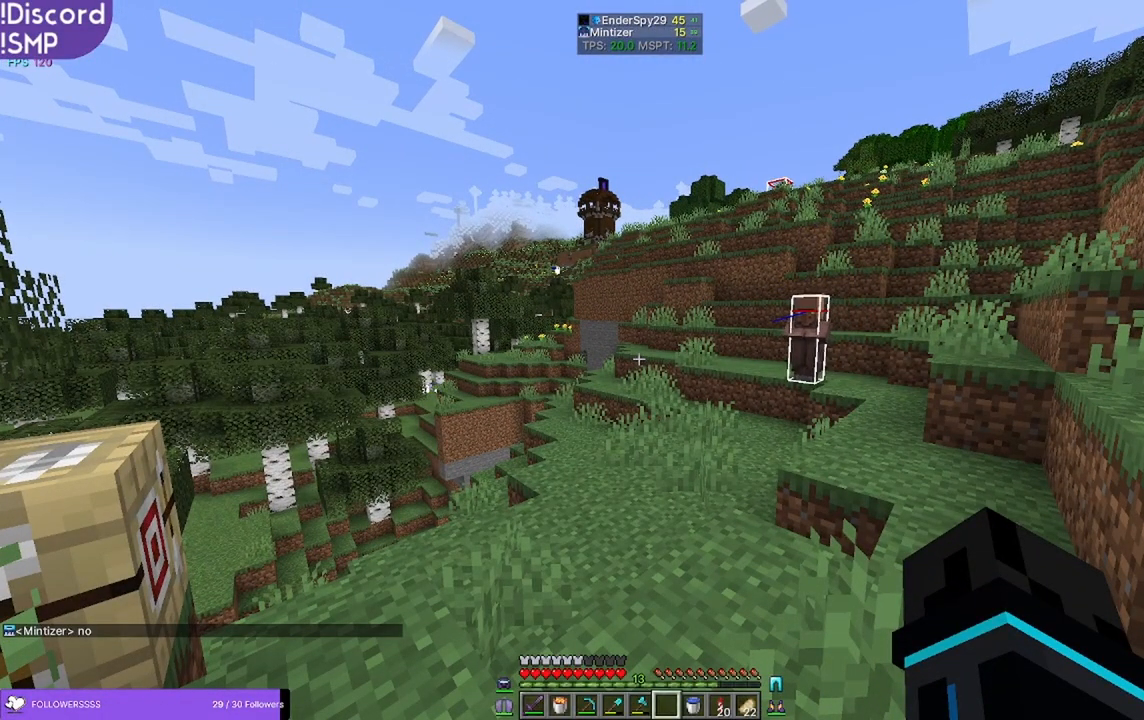
{"keys": [], "mouse": [], "events": []}
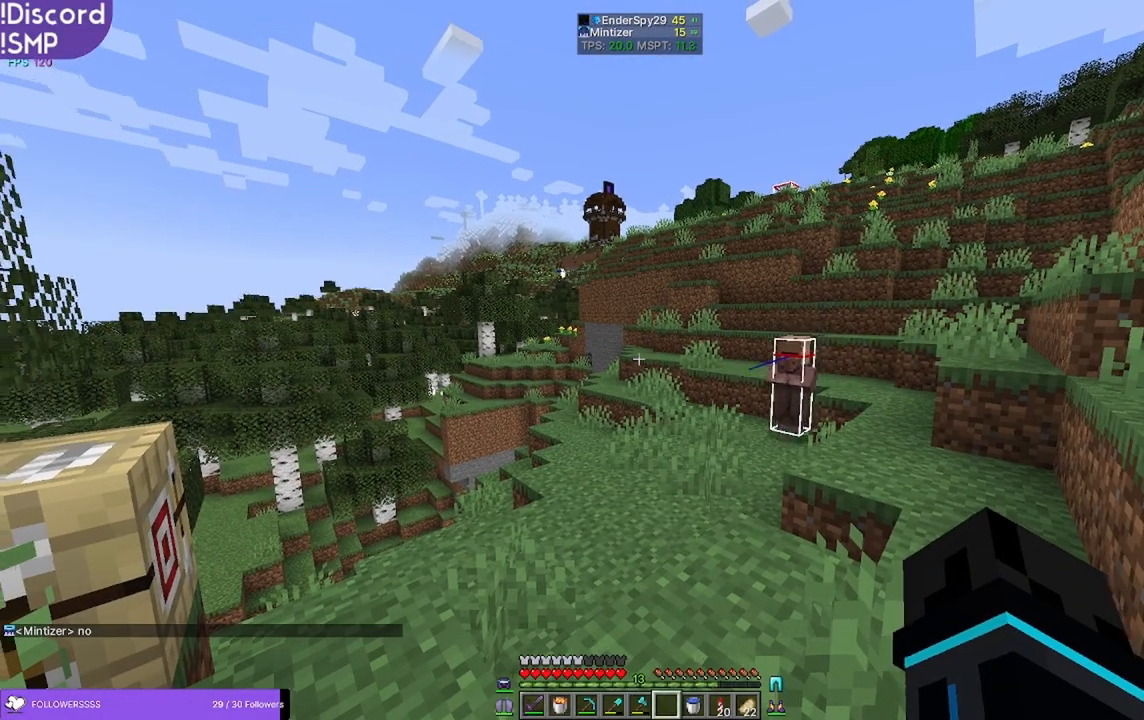
{"keys": [], "mouse": [], "events": []}
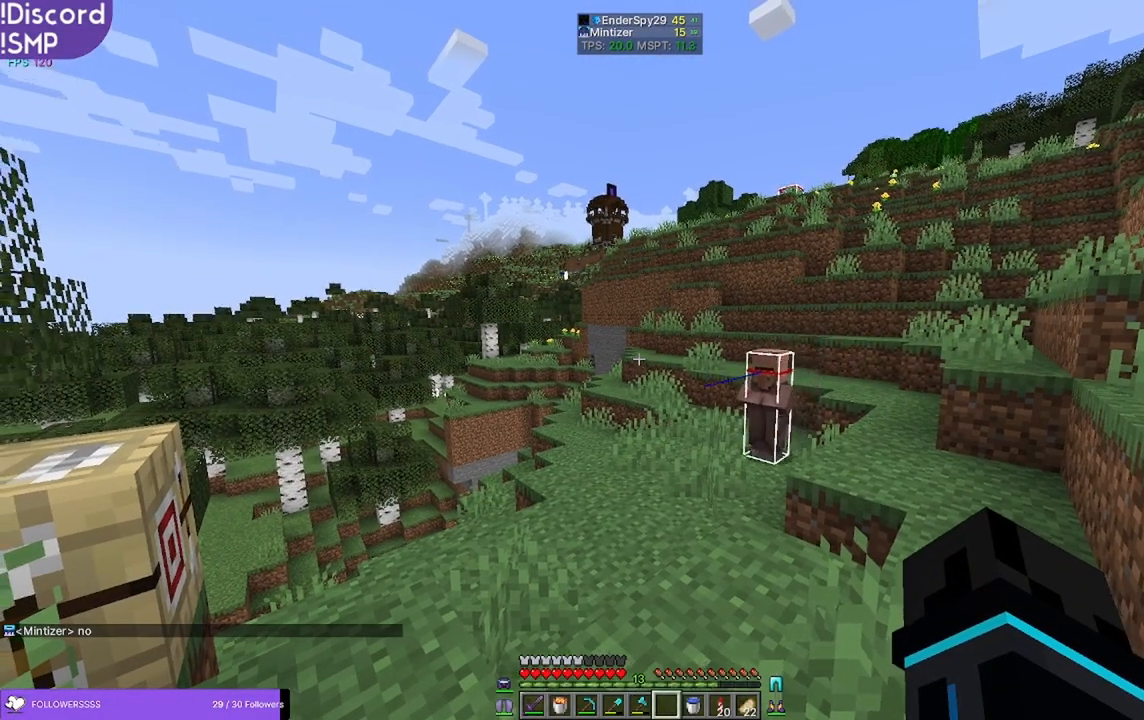
{"keys": [], "mouse": [], "events": []}
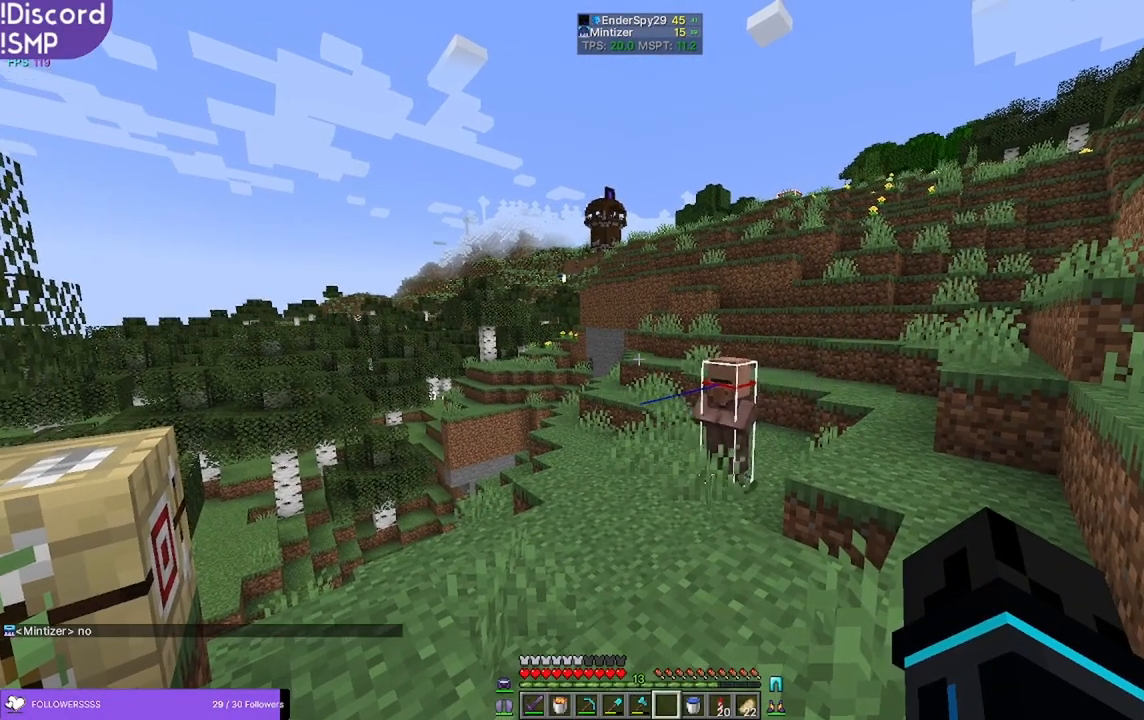
{"keys": [], "mouse": [], "events": []}
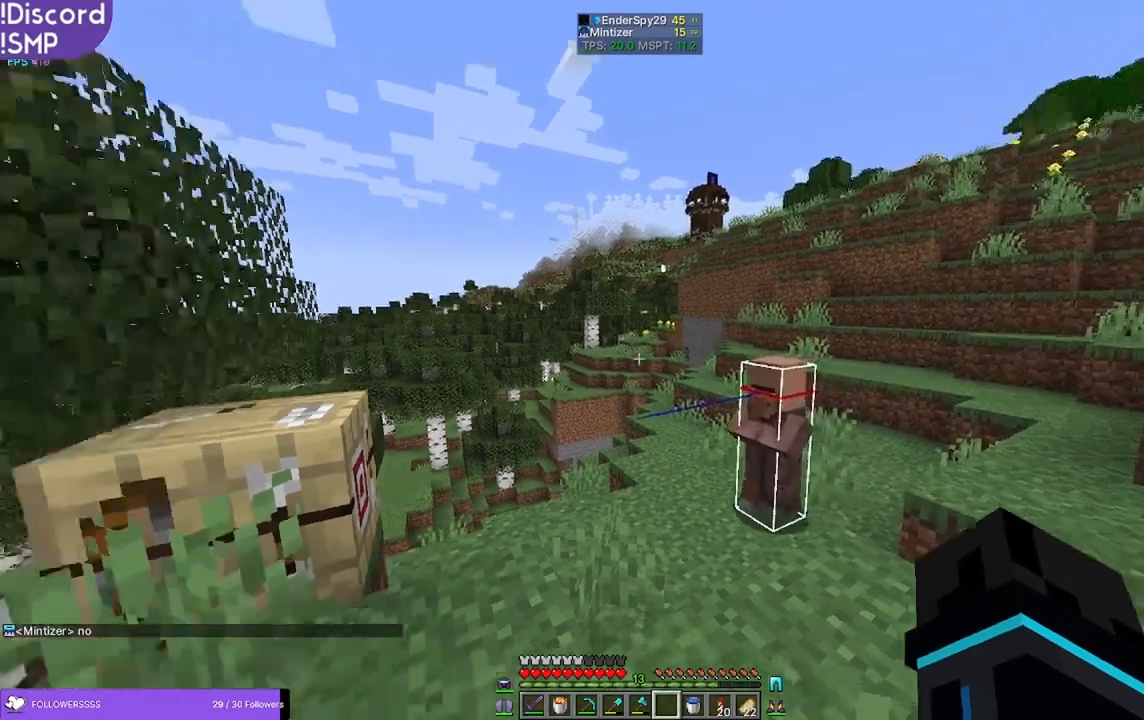
{"keys": ["w"], "mouse": [], "events": [[383, "w", "down"]]}
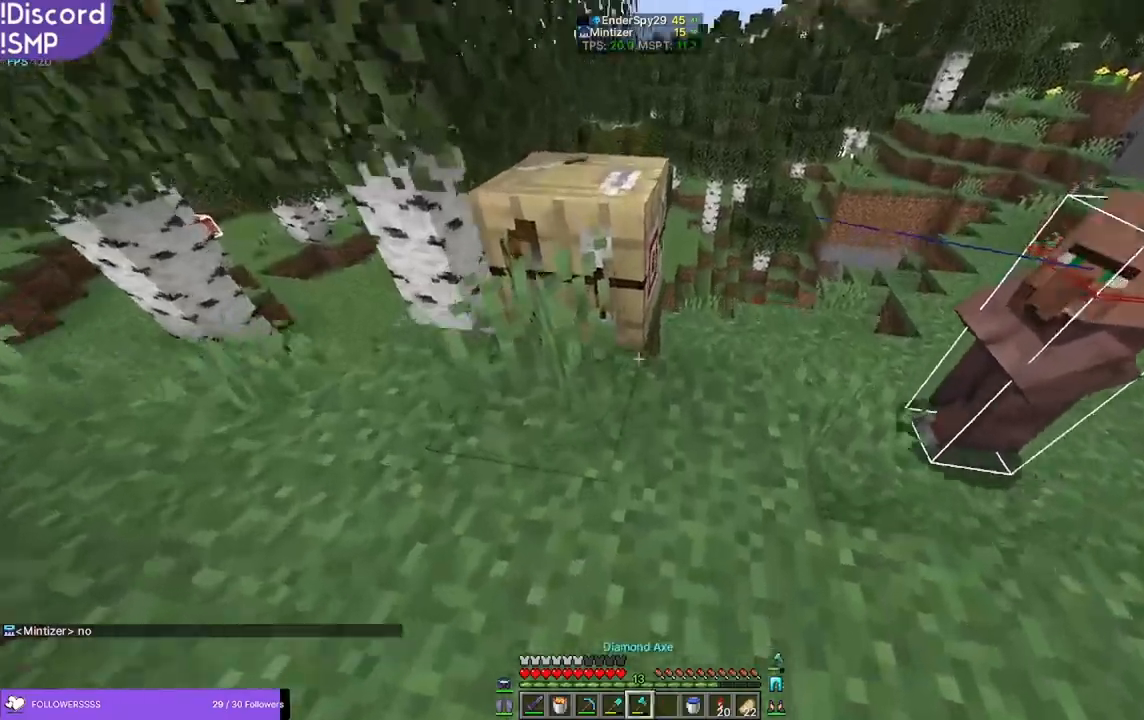
{"keys": ["w"], "mouse": [], "events": []}
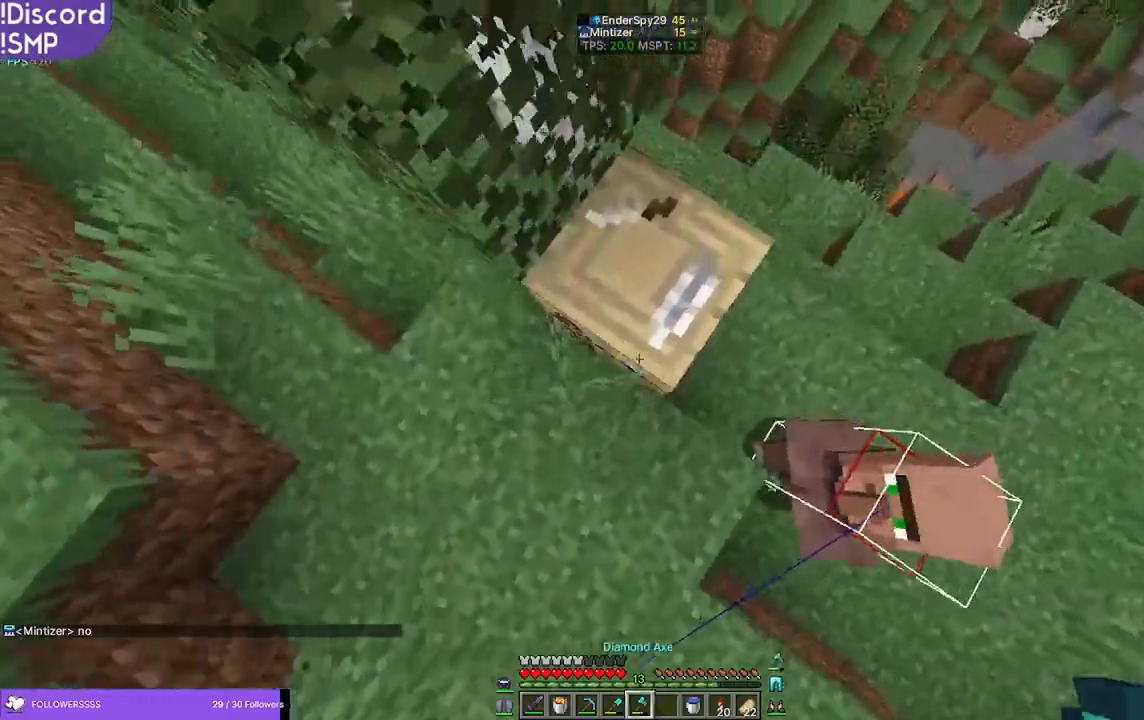
{"keys": [], "mouse": ["left"], "events": [[66, "w", "up"], [183, "mouse_left", "down"]]}
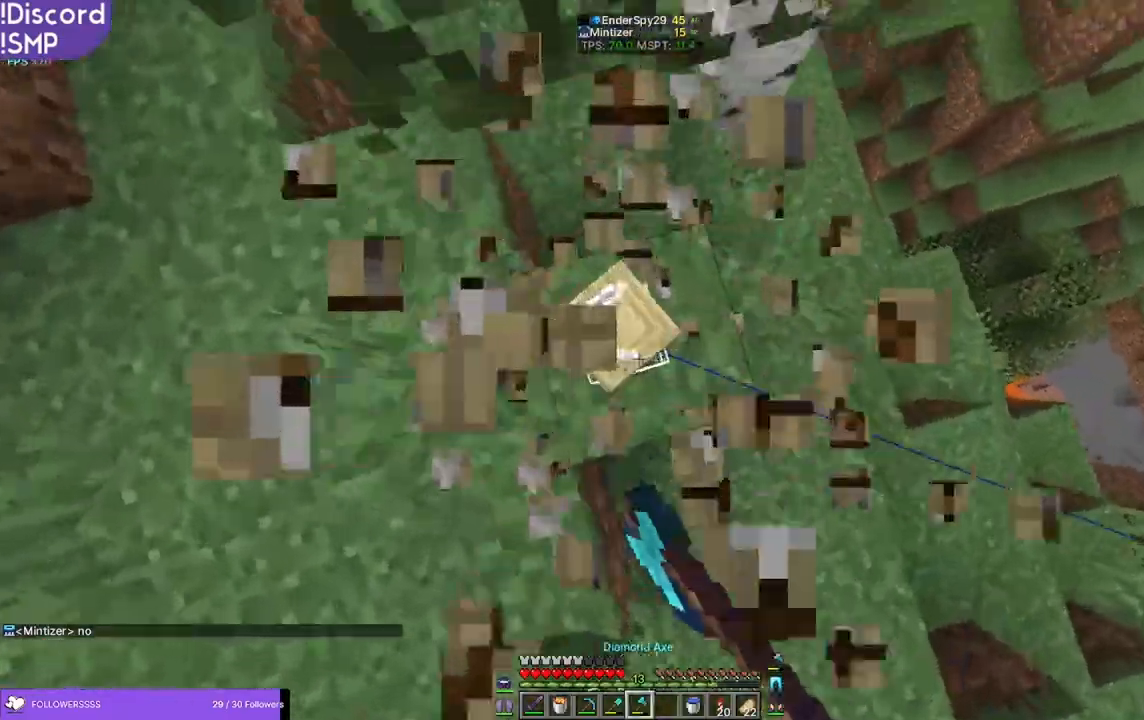
{"keys": ["w"], "mouse": [], "events": [[66, "mouse_left", "up"], [316, "w", "down"]]}
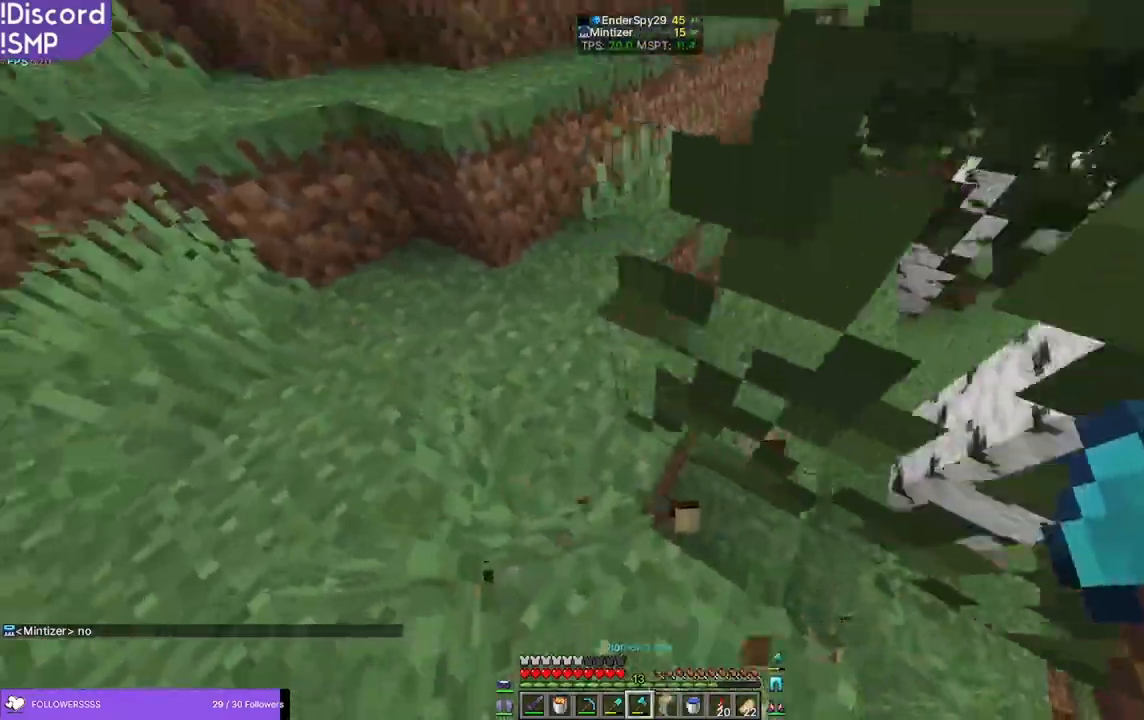
{"keys": ["w"], "mouse": [], "events": []}
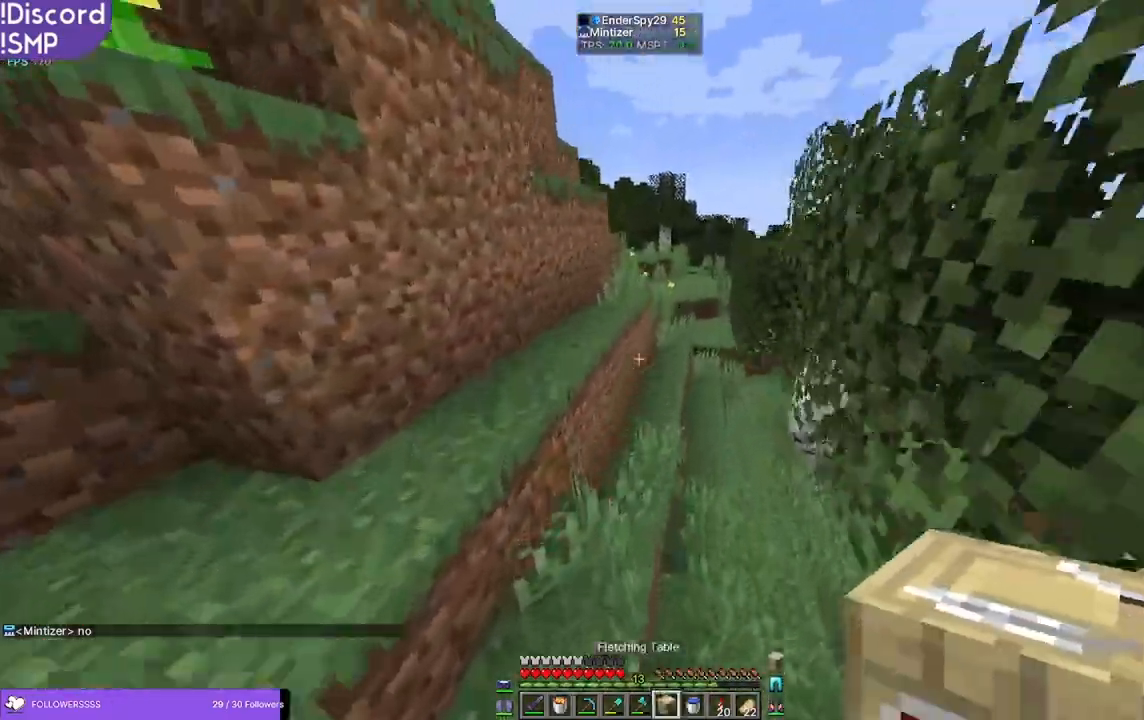
{"keys": ["w"], "mouse": [], "events": []}
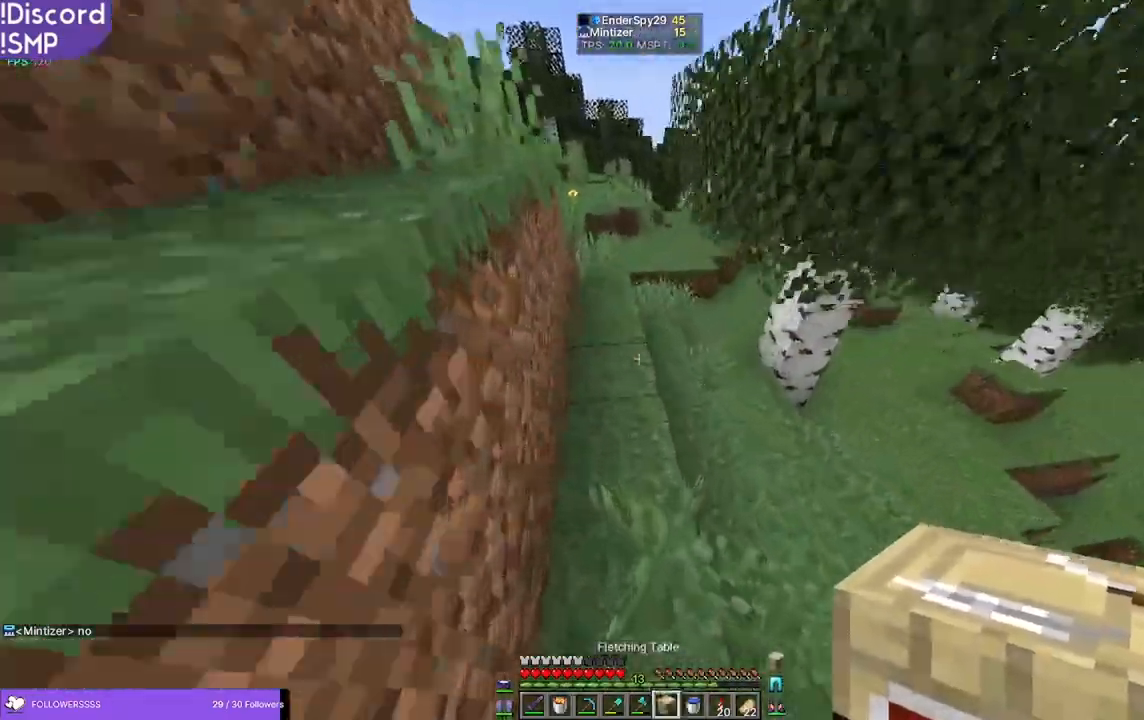
{"keys": ["w"], "mouse": [], "events": []}
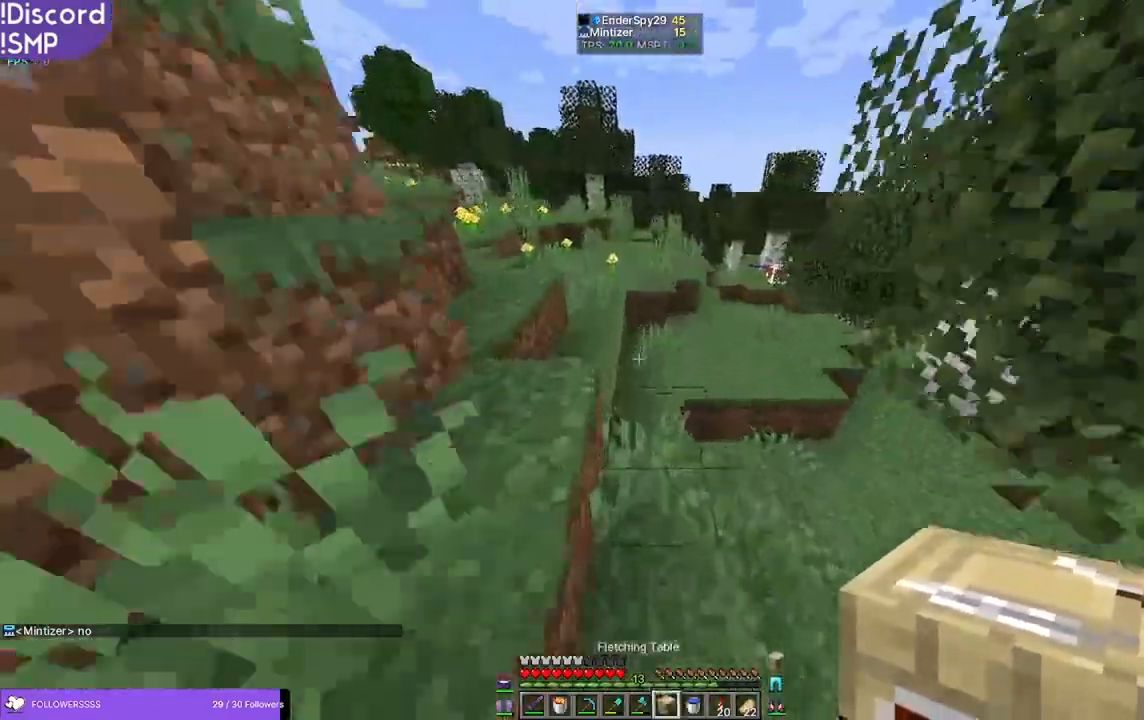
{"keys": ["w"], "mouse": [], "events": []}
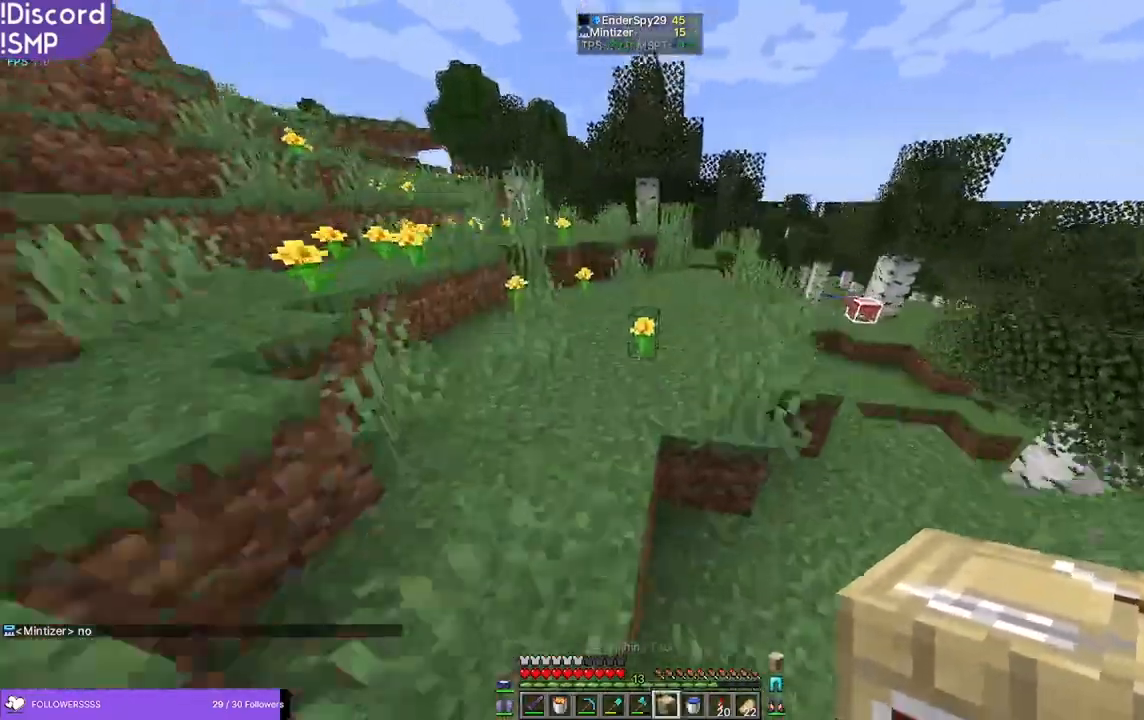
{"keys": [], "mouse": [], "events": [[283, "w", "up"], [400, "mouse_right", "down"], [466, "mouse_right", "up"]]}
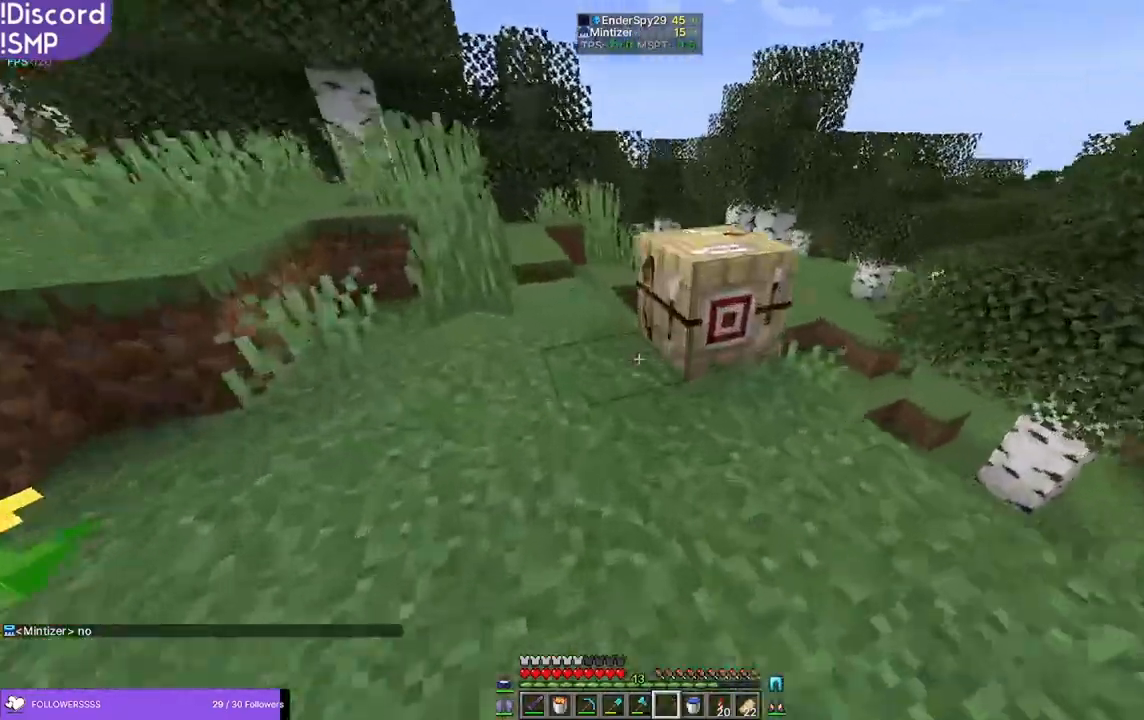
{"keys": [], "mouse": [], "events": [[266, "a", "down"], [316, "a", "up"]]}
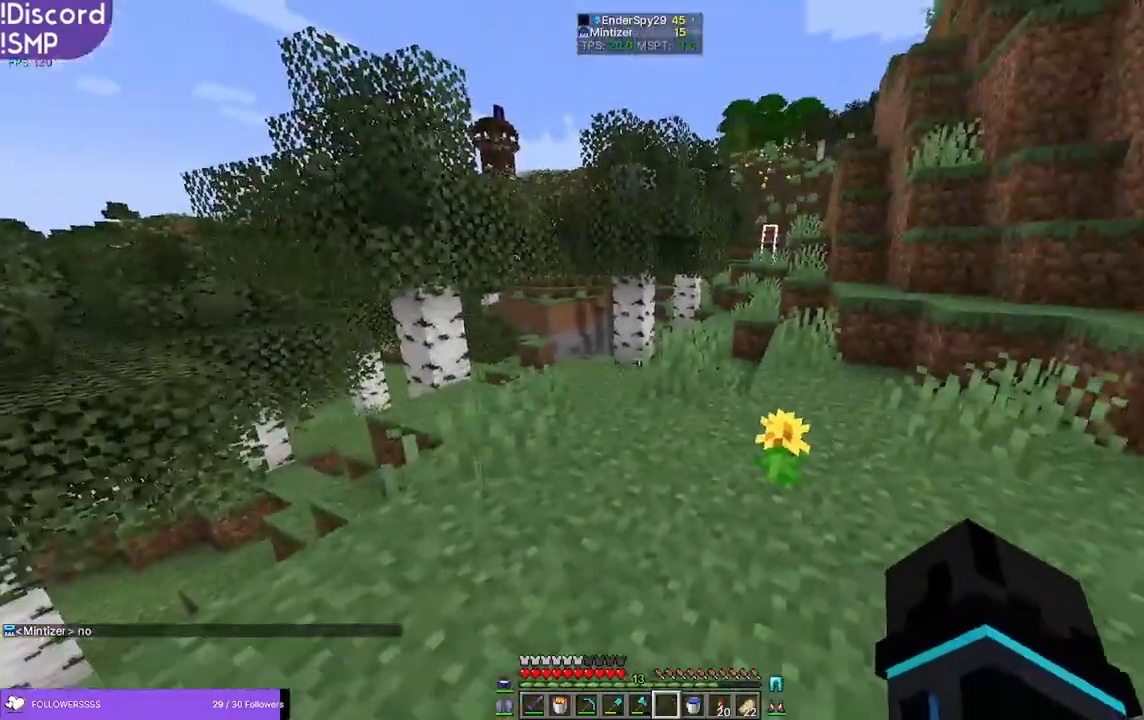
{"keys": [], "mouse": [], "events": []}
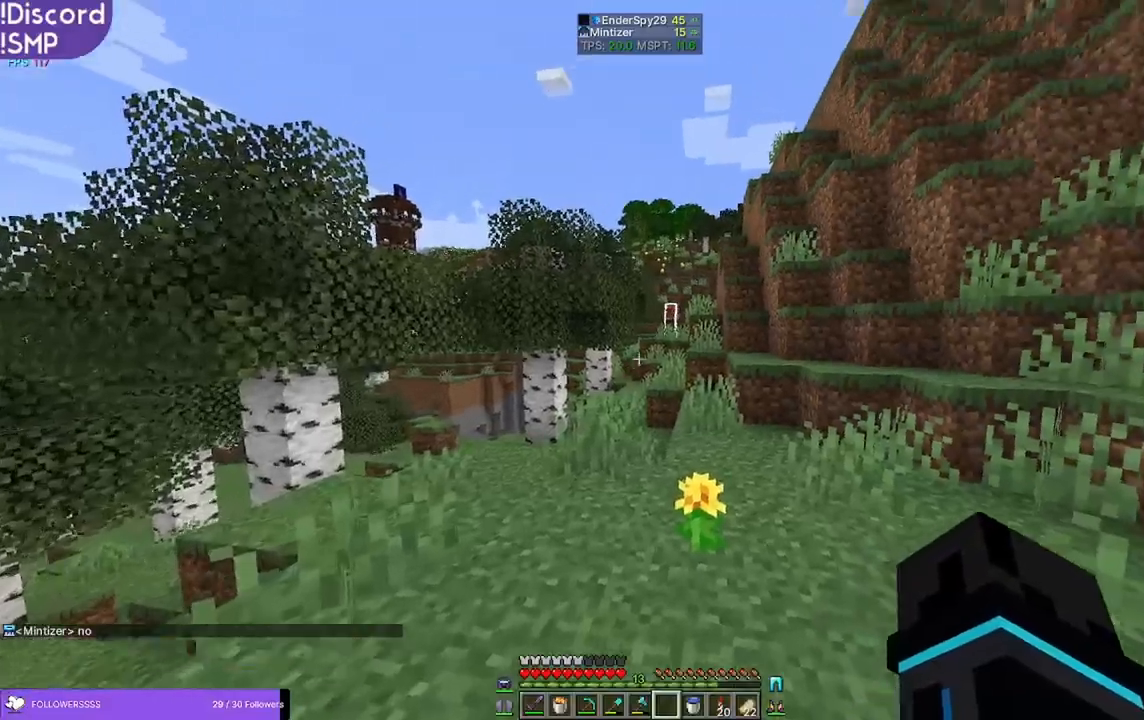
{"keys": [], "mouse": [], "events": []}